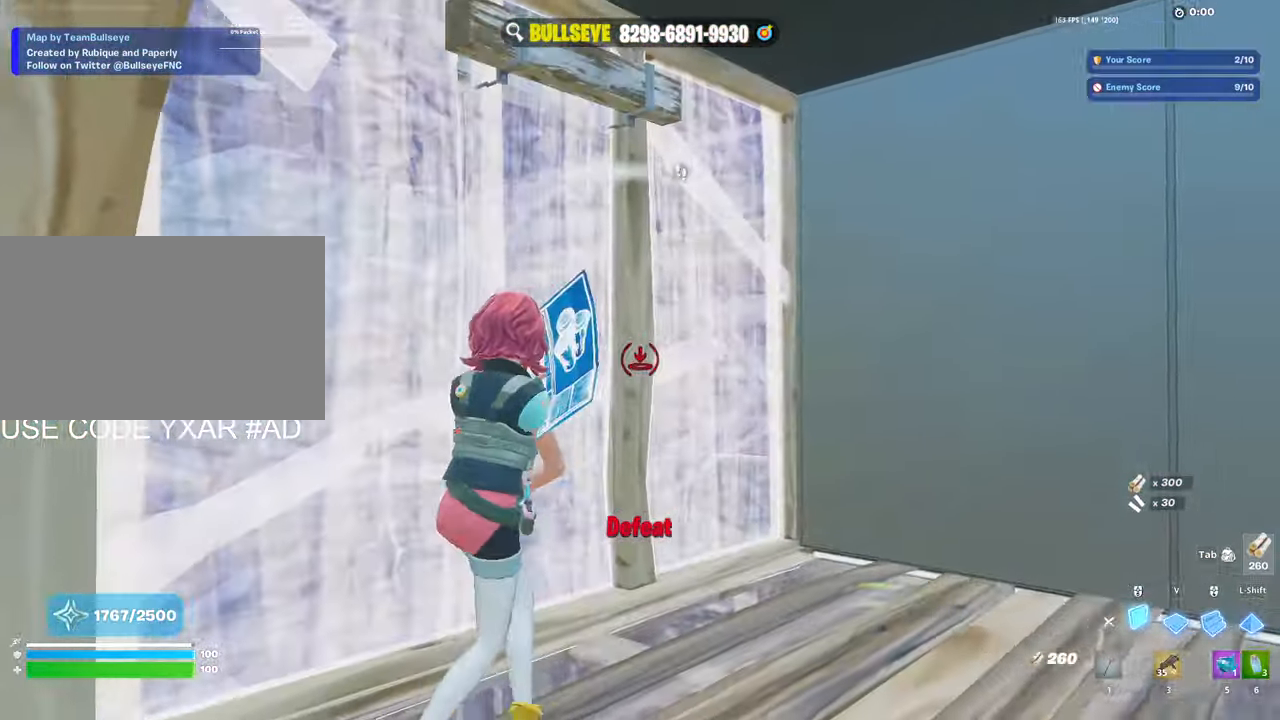
Gameplay with keyboard and mouse; each line is a JSON object with the keys and mouse buttons held at the frame after it. "events" lists presses ("down") and releases ("up") of "1", "2", "3", "4", "5", "a", "alt", "c", "caps_lock", "ctrl", "d", "e", "f", "g", "q", "r", "s", "shift", "space", "t", "tab", "v", "w", "x", "z", "mouse_left", "mouse_wheel" and "mouse_right" between this image and that frame as [ms after this image, input, new state], when the widget could be followed in between. "mouse_left", "mouse_wheel", "mouse_right" = the "left", "wheel", "right" buttons of the "mouse" list. No other keys are recorded. "wheel" means that the mouse wheel is clicked or scrolled. Not read: mouse_move.
{"keys": ["a"], "mouse": [], "events": [[50, "e", "down"], [50, "mouse_left", "down"], [150, "e", "up"], [184, "mouse_left", "up"], [234, "3", "down"], [284, "a", "down"], [334, "3", "up"], [384, "w", "up"]]}
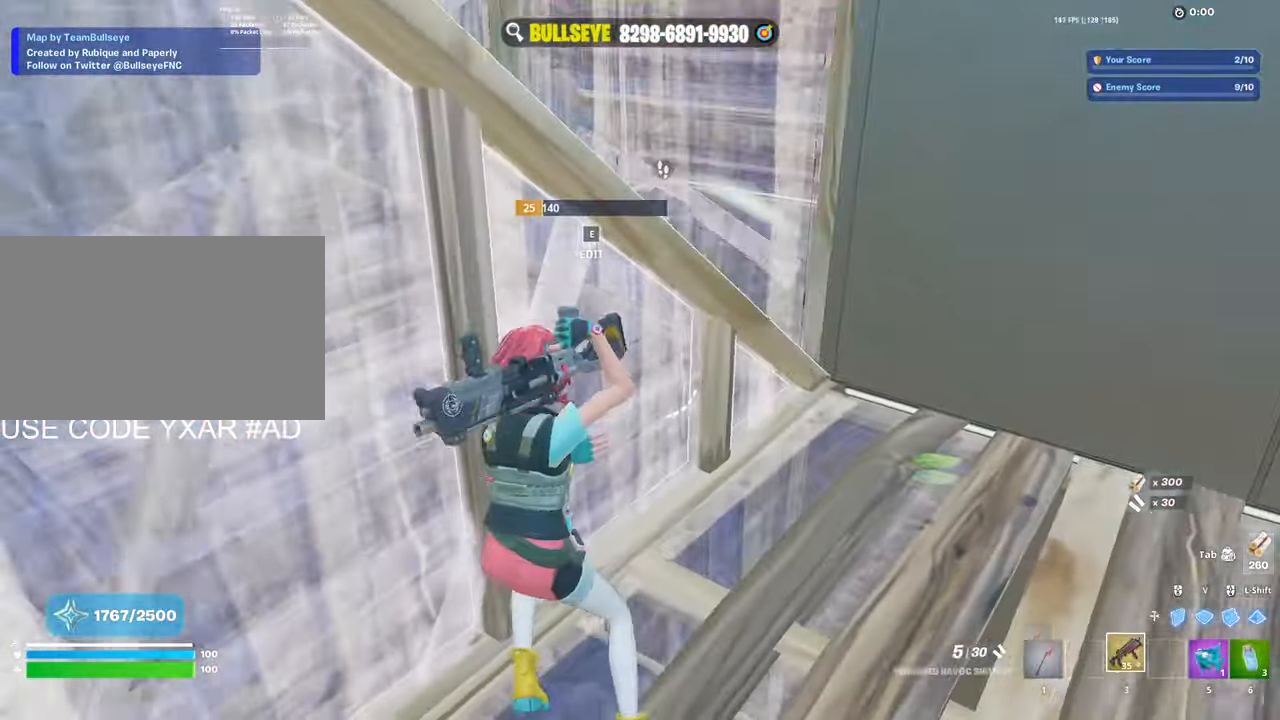
{"keys": ["r", "w"], "mouse": [], "events": [[17, "a", "up"], [17, "space", "down"], [167, "r", "down"], [167, "space", "up"], [250, "r", "up"], [300, "r", "down"], [300, "w", "down"], [400, "r", "up"], [450, "r", "down"]]}
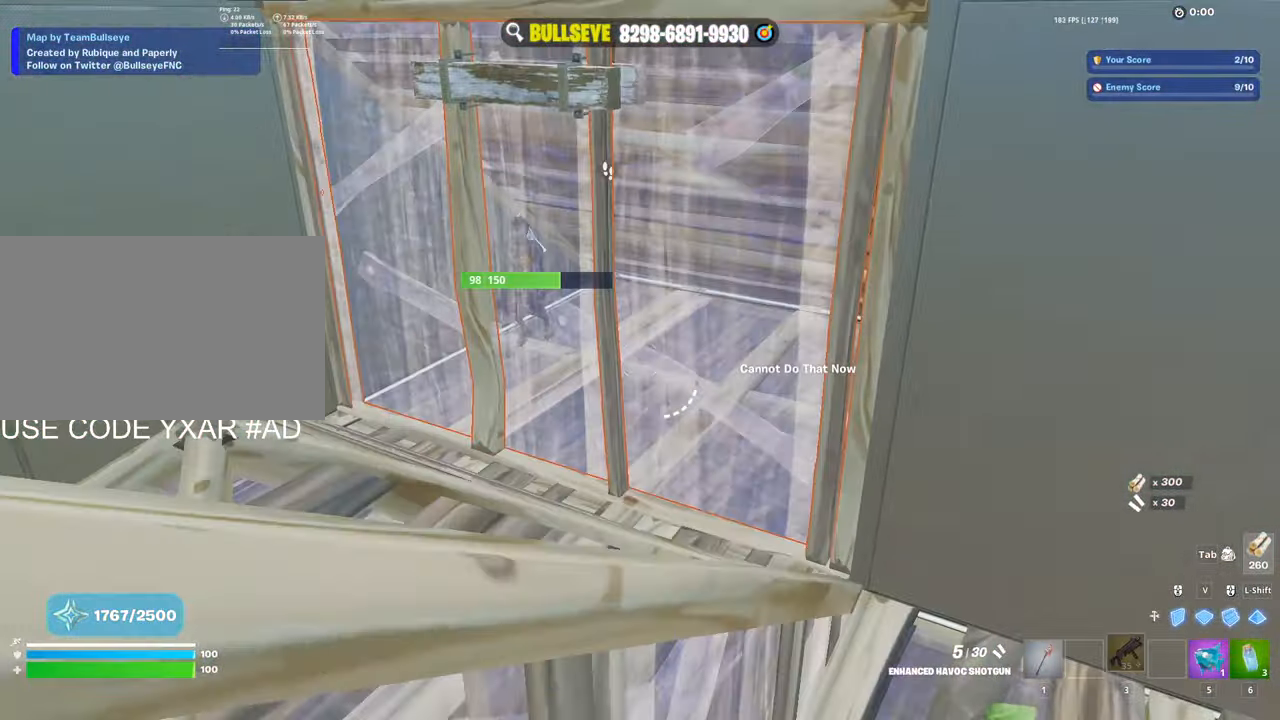
{"keys": ["a", "space"], "mouse": [], "events": [[34, "r", "up"], [184, "d", "down"], [417, "a", "down"], [417, "d", "up"], [450, "w", "up"], [500, "space", "down"]]}
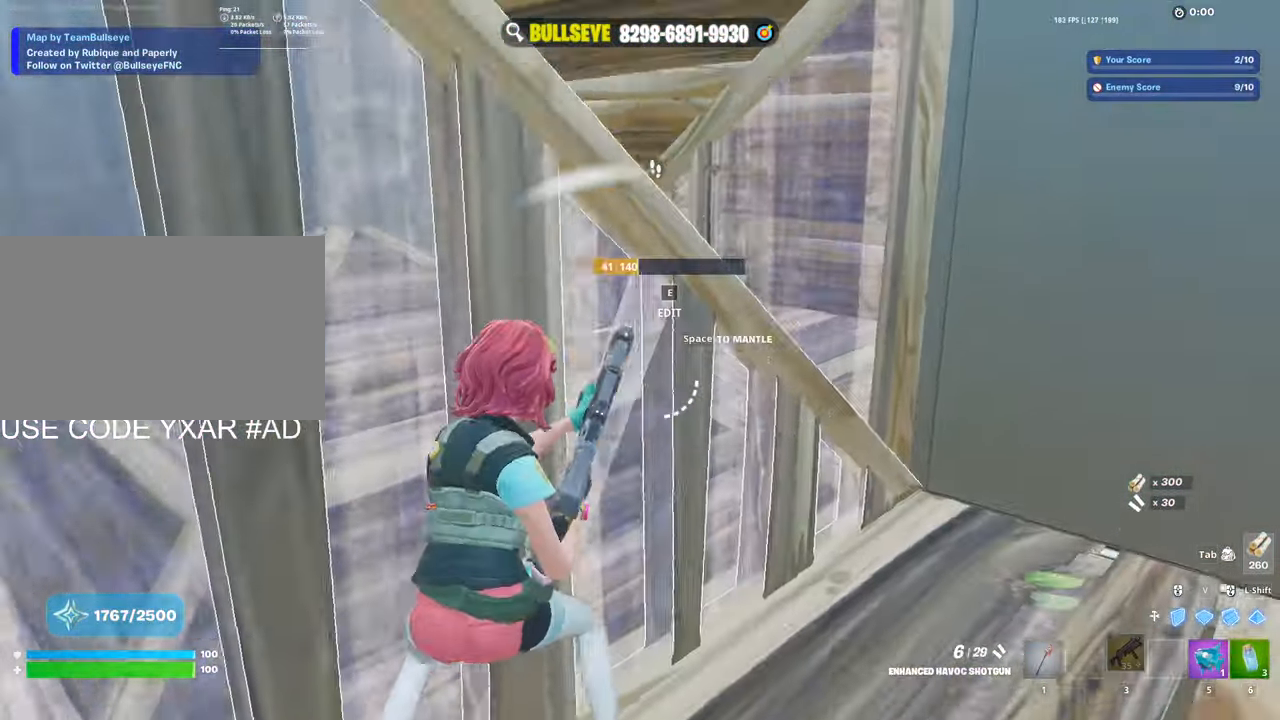
{"keys": ["d"], "mouse": [], "events": [[50, "space", "up"], [234, "a", "up"], [334, "d", "down"]]}
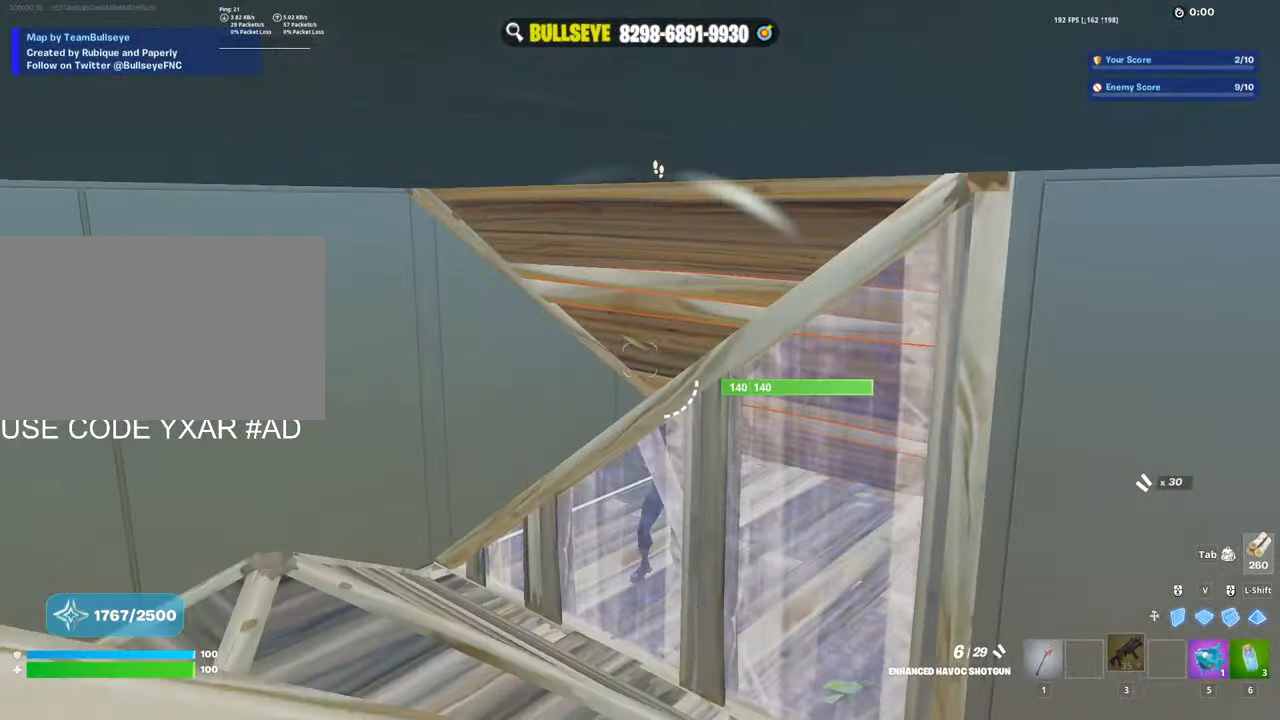
{"keys": ["a"], "mouse": [], "events": [[117, "a", "down"], [117, "d", "up"], [450, "space", "down"], [484, "space", "up"]]}
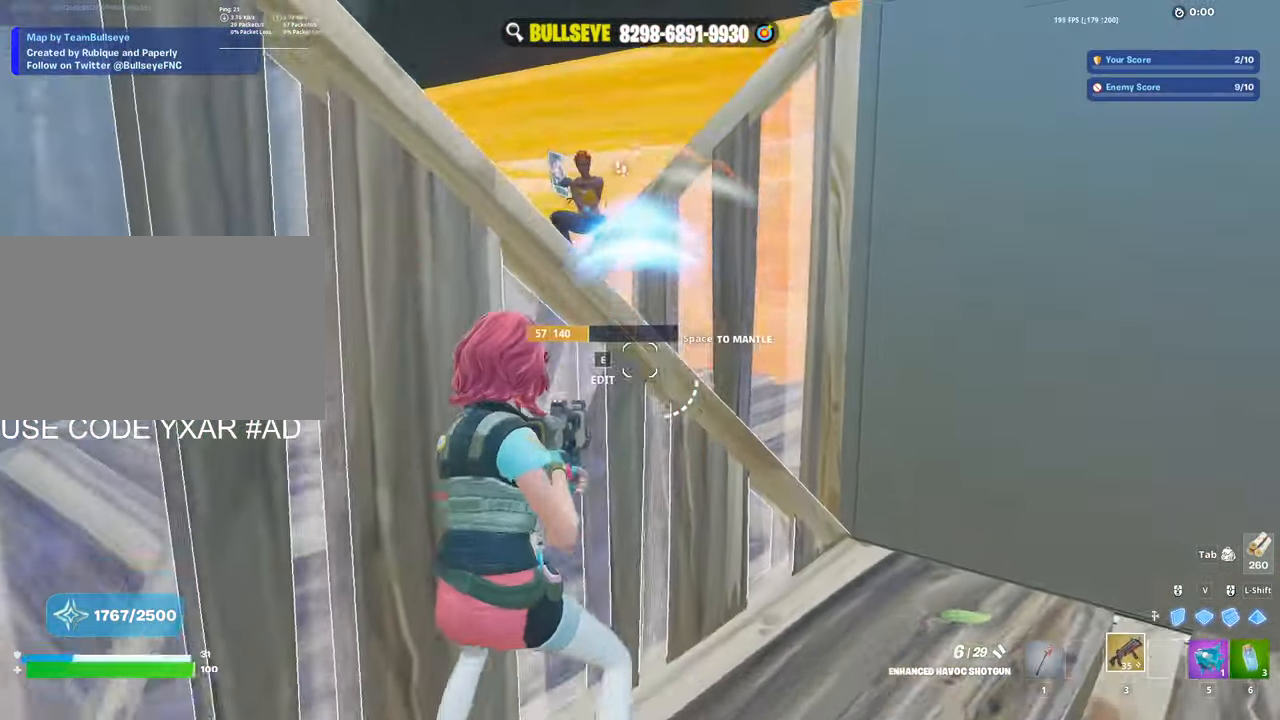
{"keys": ["d"], "mouse": []}
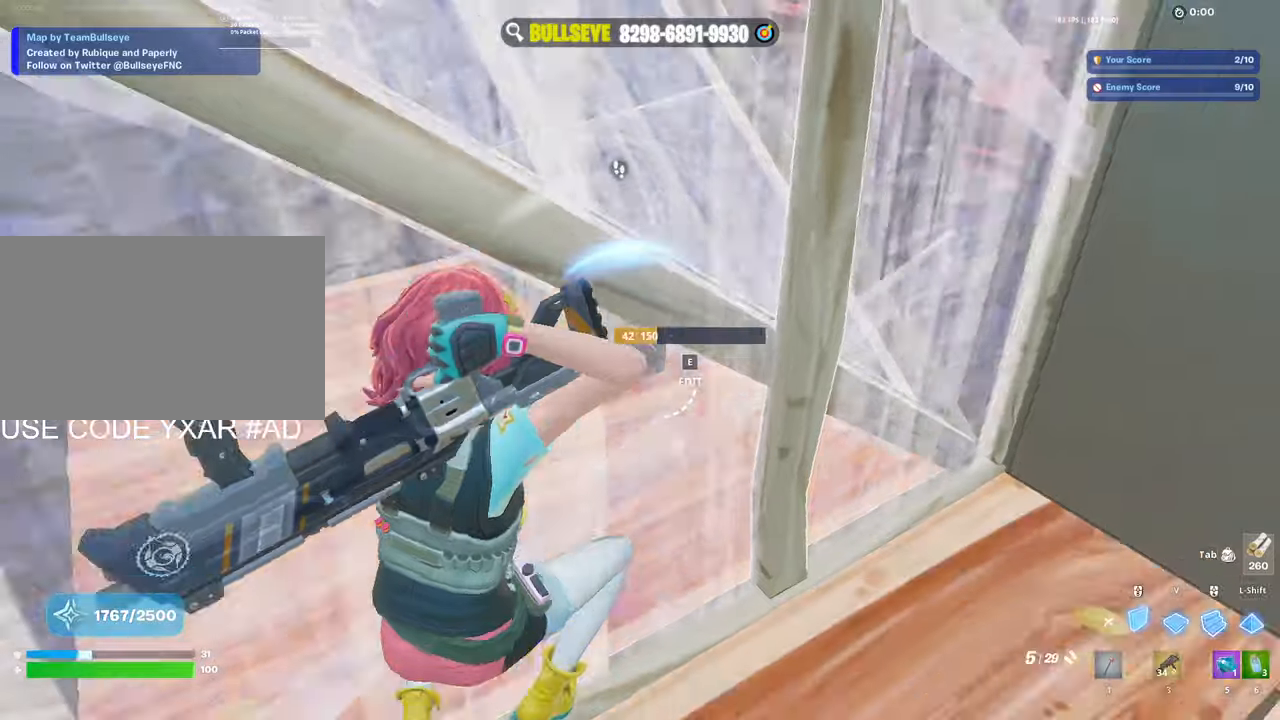
{"keys": ["a"], "mouse": ["left"], "events": [[50, "mouse_left", "down"], [434, "a", "down"], [434, "d", "up"]]}
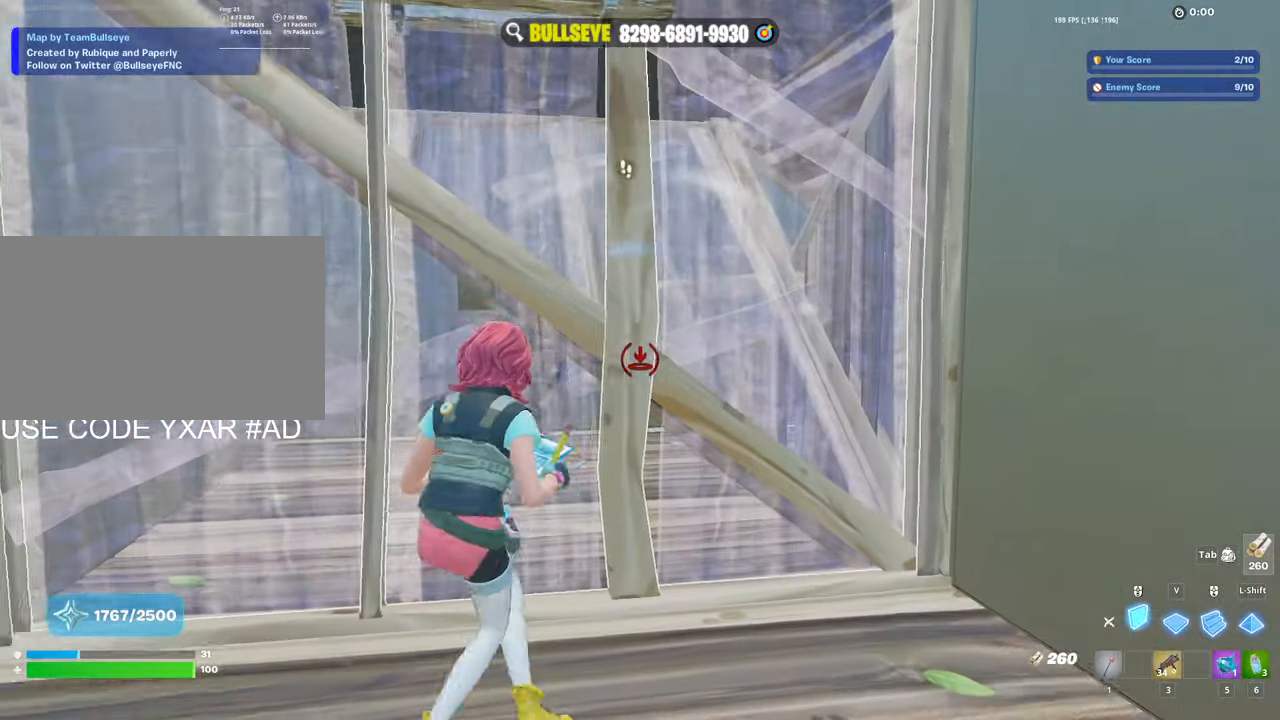
{"keys": ["a", "w"], "mouse": [], "events": [[434, "3", "down"], [434, "w", "down"], [484, "3", "up"], [484, "mouse_left", "up"]]}
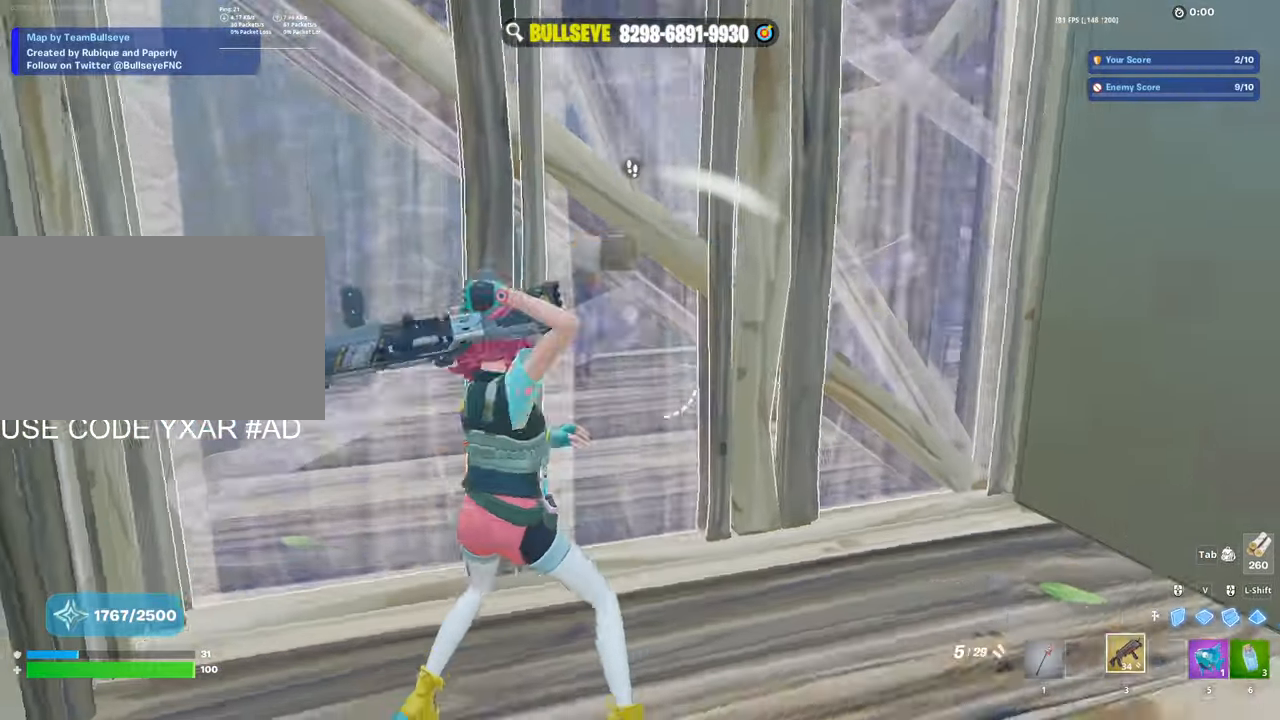
{"keys": ["a", "w"], "mouse": [], "events": [[34, "3", "down"], [34, "e", "down"], [84, "3", "up"], [84, "mouse_left", "down"], [134, "e", "up"], [217, "mouse_left", "up"]]}
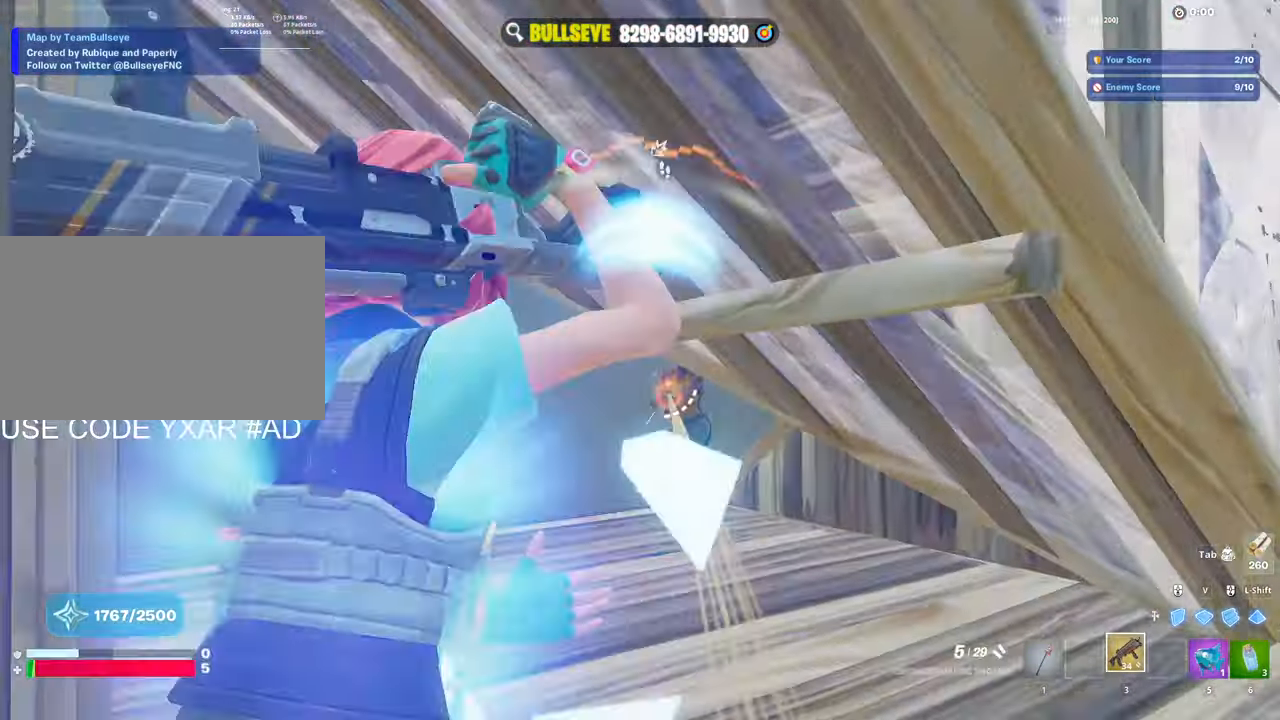
{"keys": ["c", "d"], "mouse": [], "events": [[100, "d", "down"], [150, "a", "up"], [150, "w", "up"], [284, "mouse_left", "down"], [434, "mouse_left", "up"], [484, "c", "down"]]}
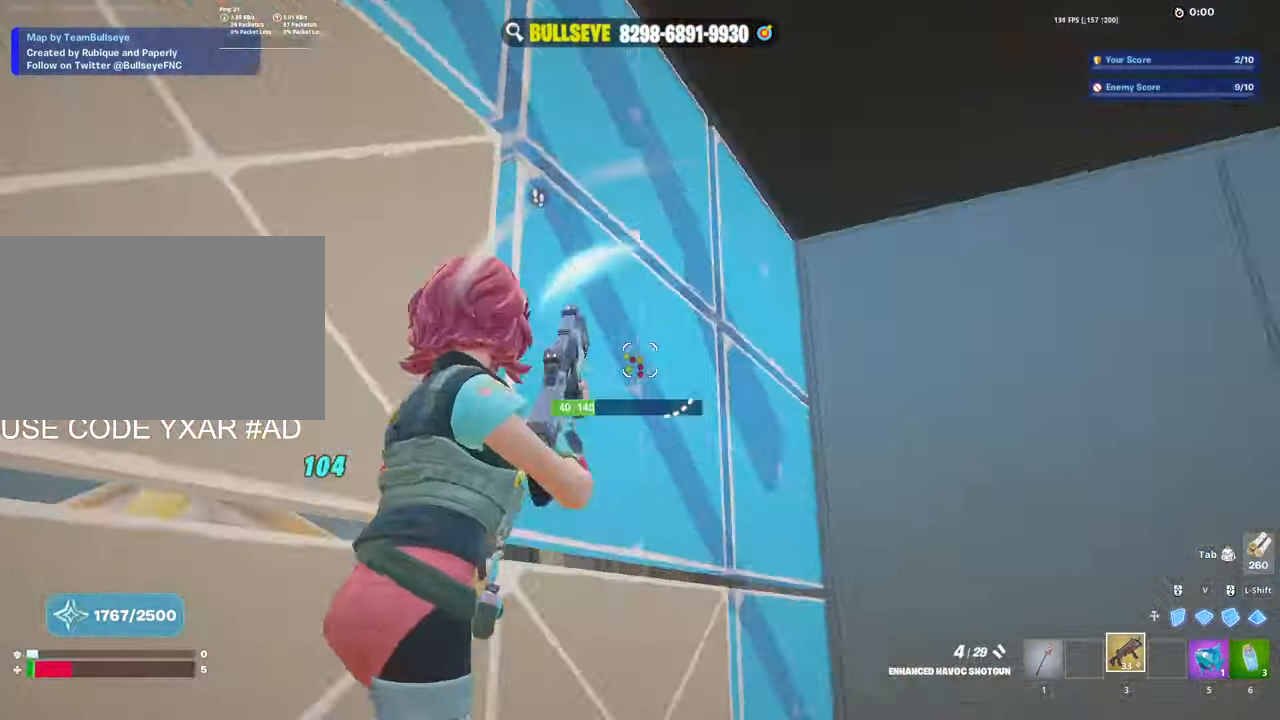
{"keys": ["s"], "mouse": ["left"]}
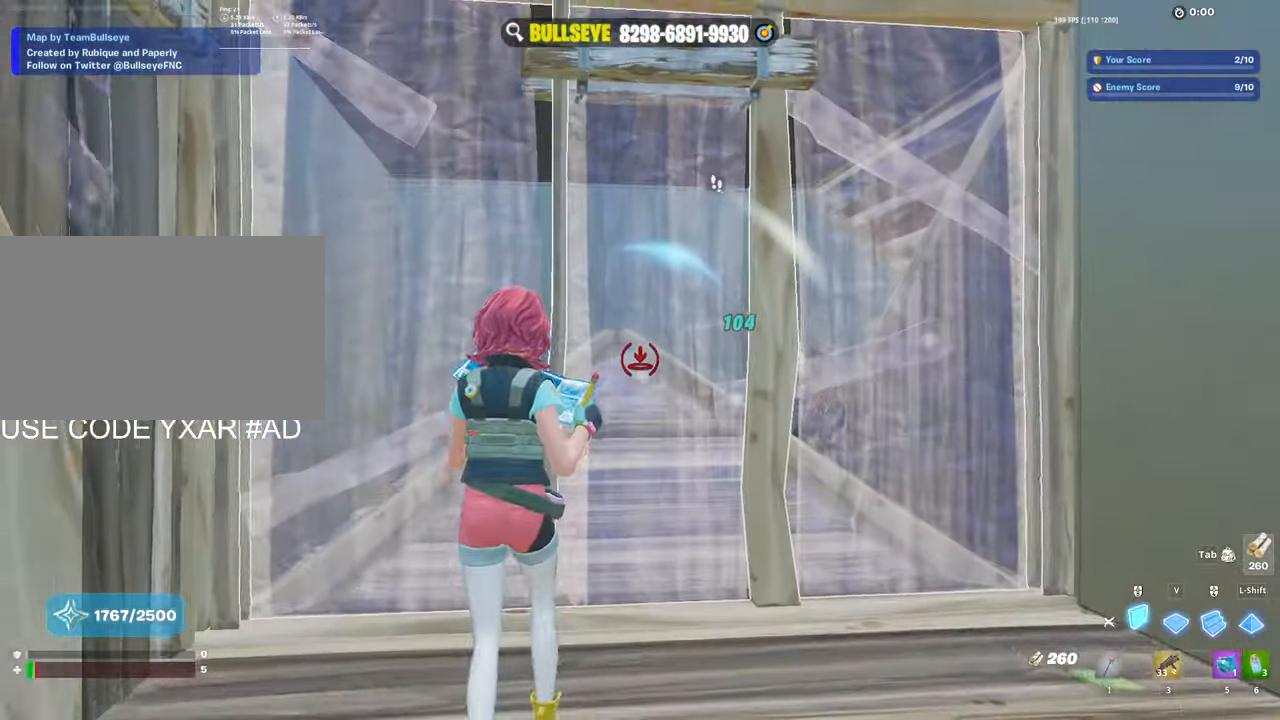
{"keys": ["a"], "mouse": ["left"], "events": [[367, "a", "down"], [450, "s", "up"]]}
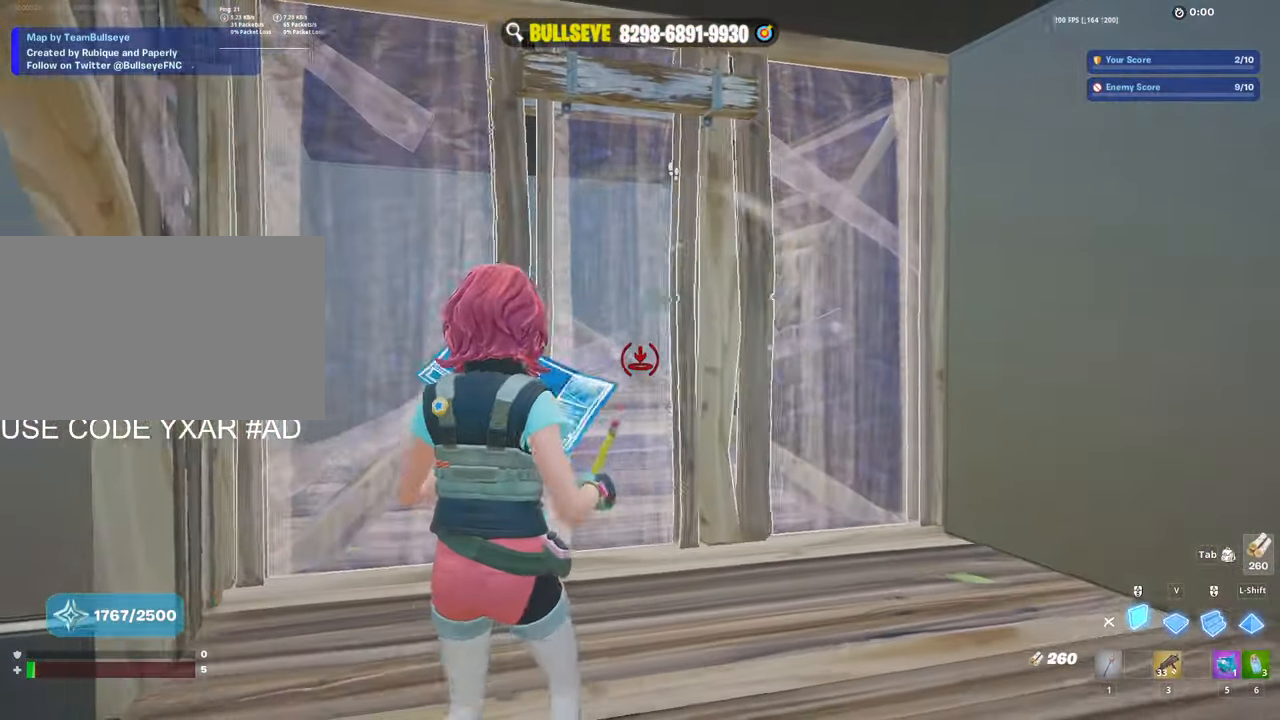
{"keys": ["a", "e"], "mouse": [], "events": [[434, "mouse_left", "up"], [467, "e", "down"]]}
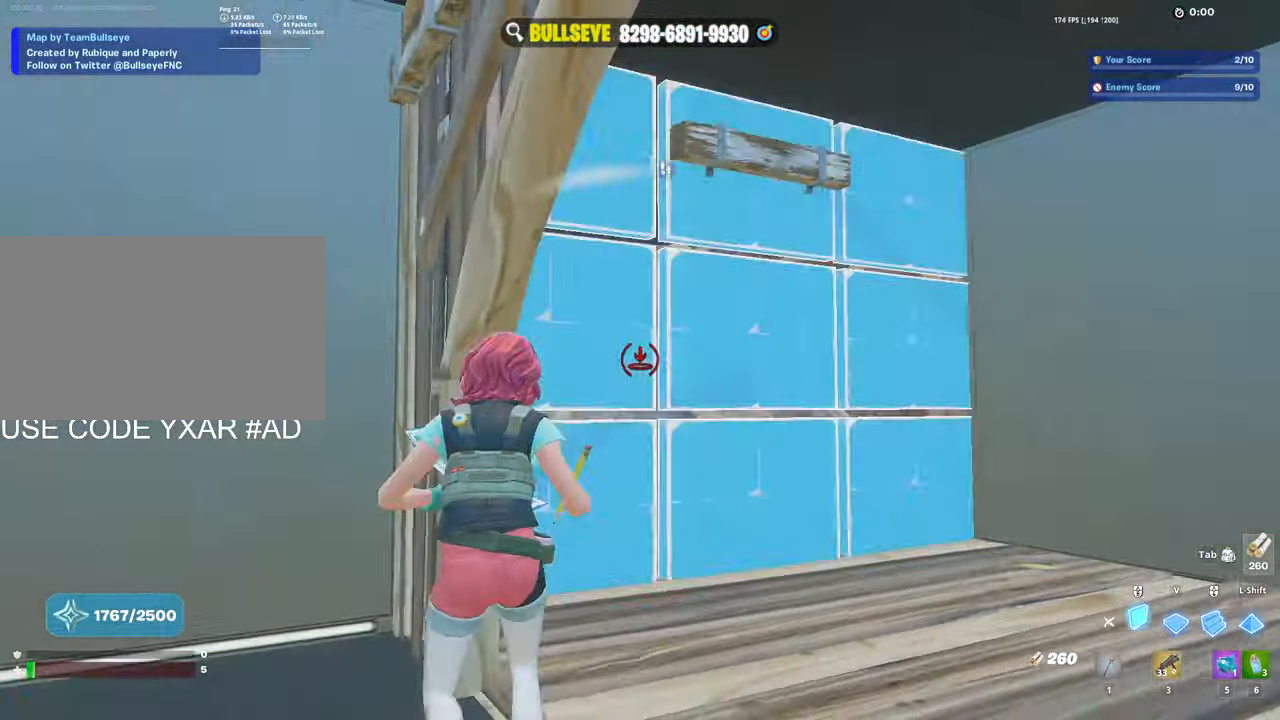
{"keys": [], "mouse": [], "events": [[17, "mouse_left", "down"], [67, "a", "up"], [117, "a", "down"], [117, "e", "up"], [117, "w", "down"], [167, "mouse_left", "up"], [200, "a", "up"], [350, "w", "up"], [400, "3", "down"], [450, "3", "up"]]}
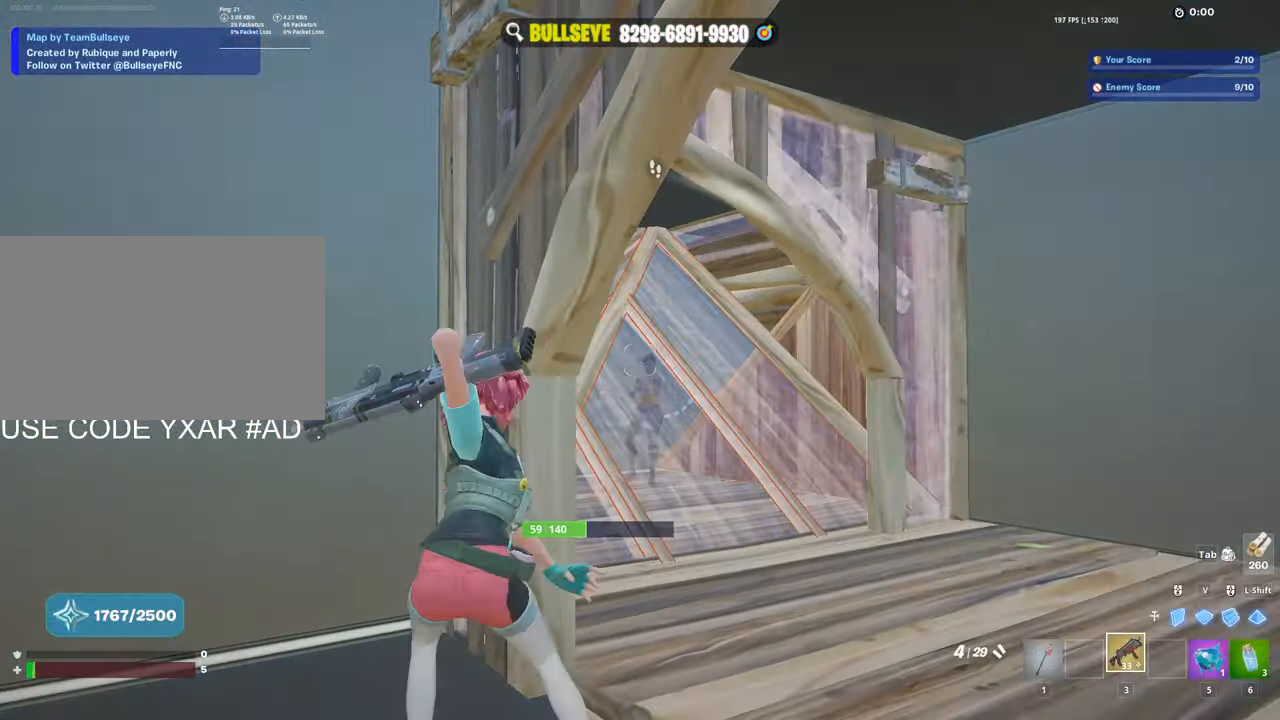
{"keys": ["a"], "mouse": [], "events": [[100, "d", "down"], [184, "a", "down"], [184, "d", "up"]]}
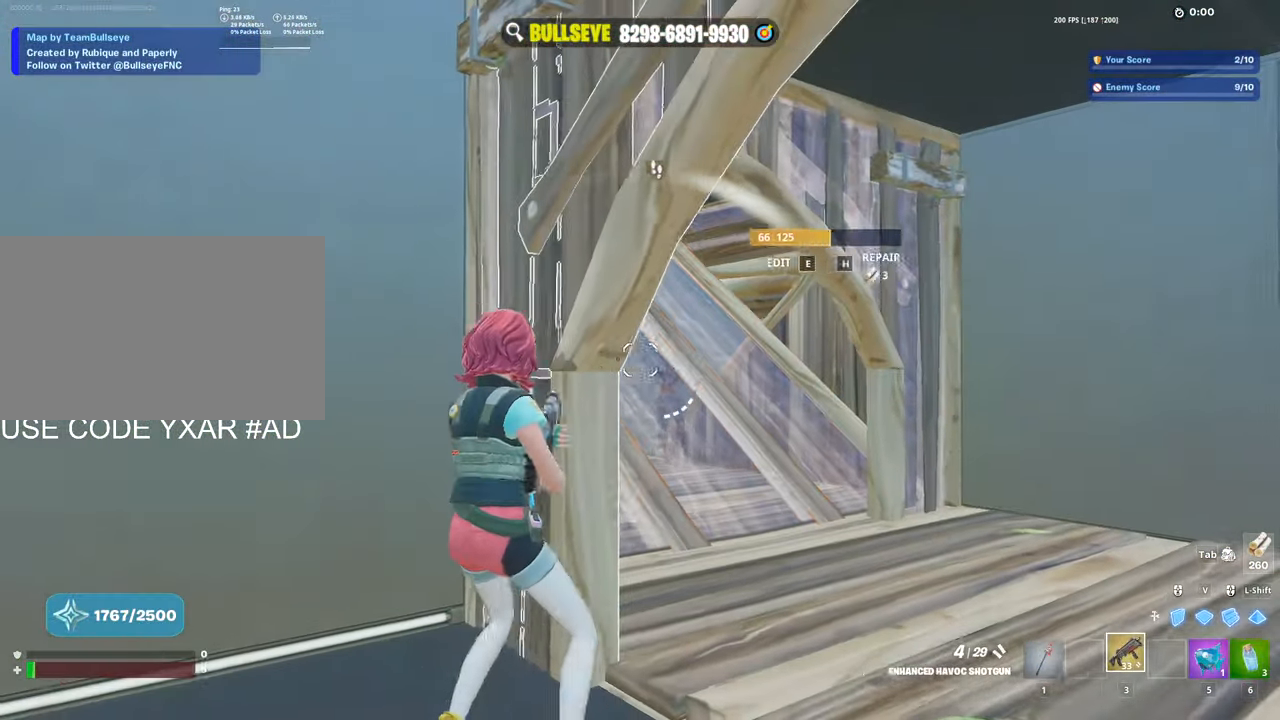
{"keys": ["d"], "mouse": [], "events": [[100, "a", "up"], [284, "d", "down"]]}
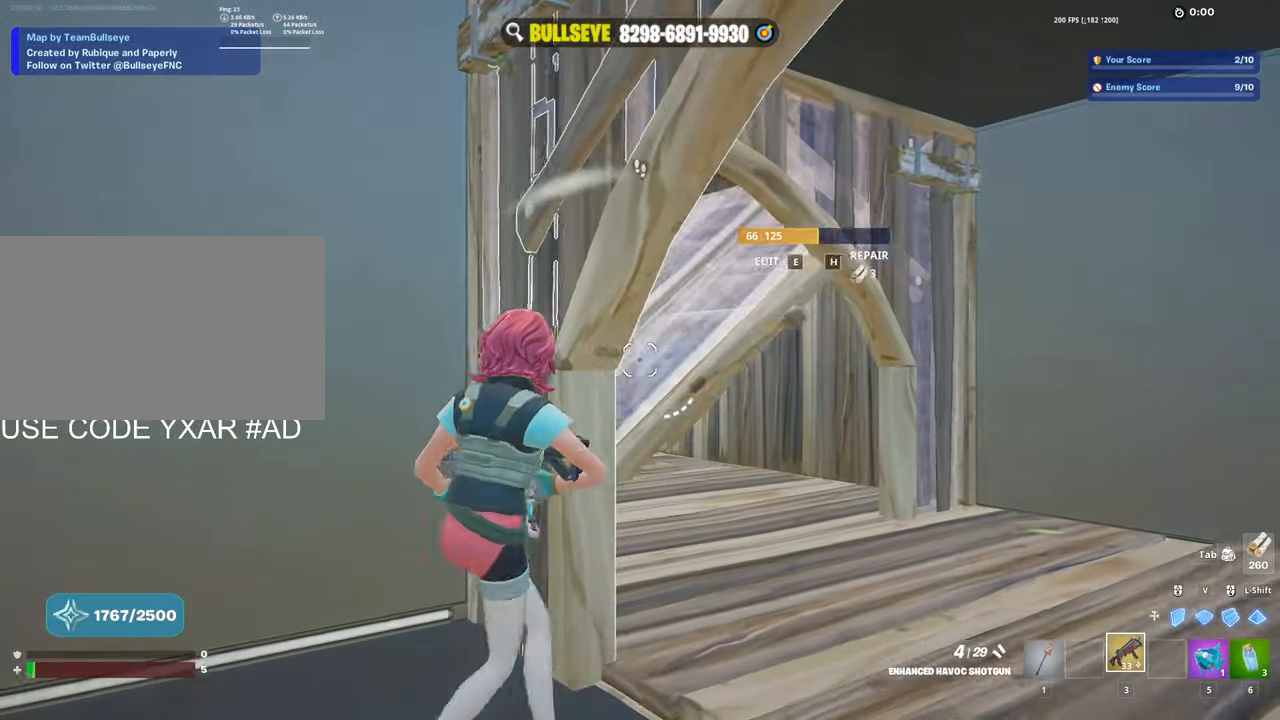
{"keys": ["d"], "mouse": [], "events": [[250, "a", "down"], [250, "d", "up"], [400, "a", "up"], [400, "d", "down"]]}
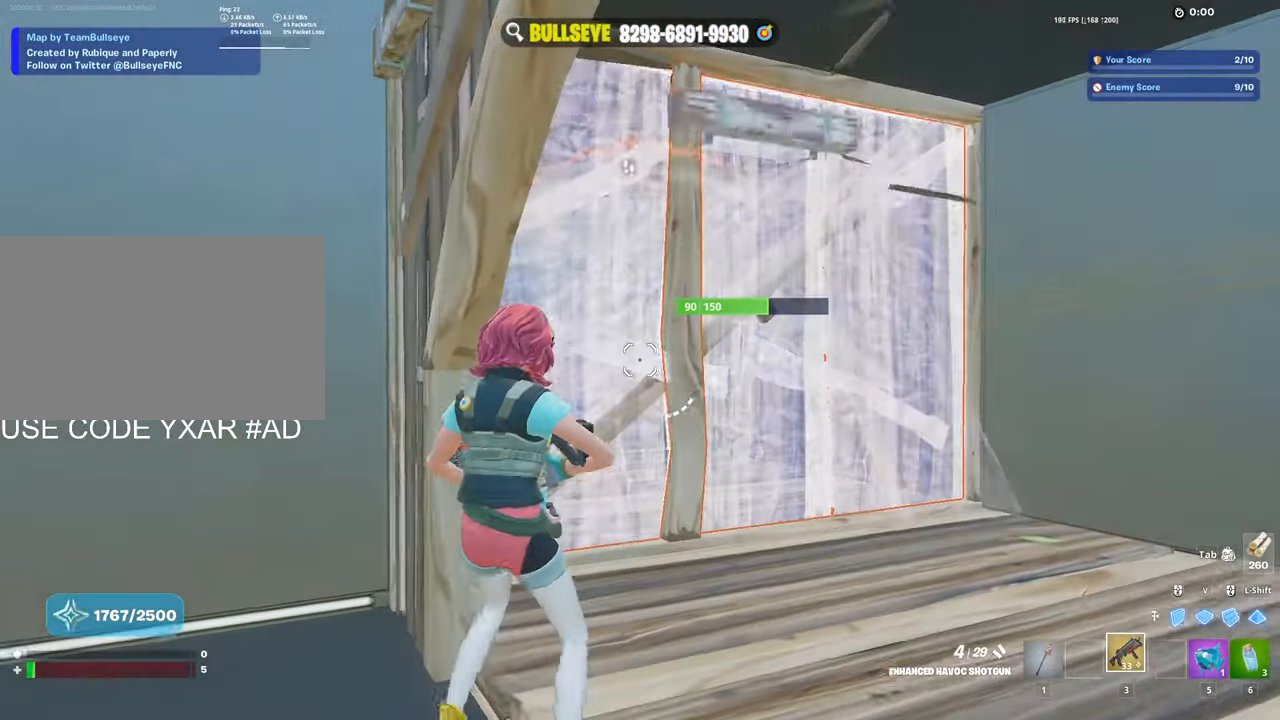
{"keys": ["d", "space"], "mouse": [], "events": [[50, "ctrl", "down"], [134, "ctrl", "up"], [417, "space", "down"]]}
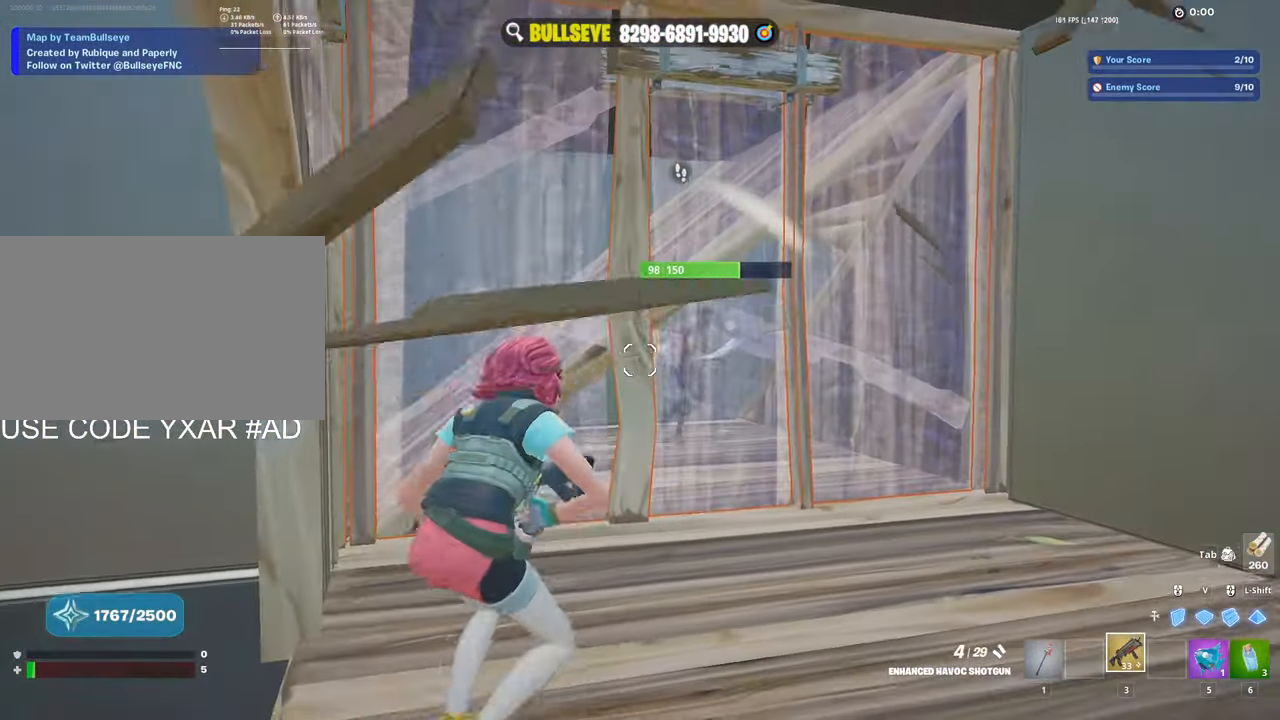
{"keys": ["a"], "mouse": [], "events": [[17, "a", "down"], [17, "d", "up"], [17, "space", "up"]]}
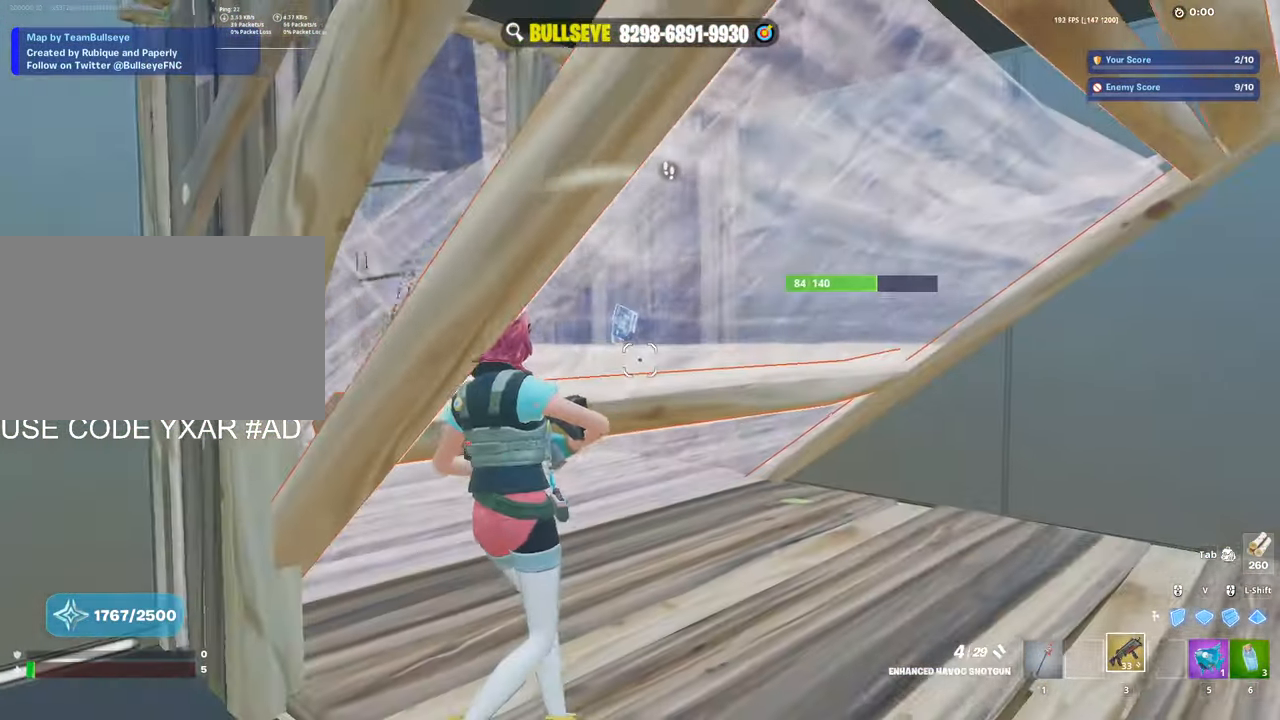
{"keys": ["a", "s"], "mouse": ["left"], "events": [[67, "s", "down"], [450, "mouse_left", "down"]]}
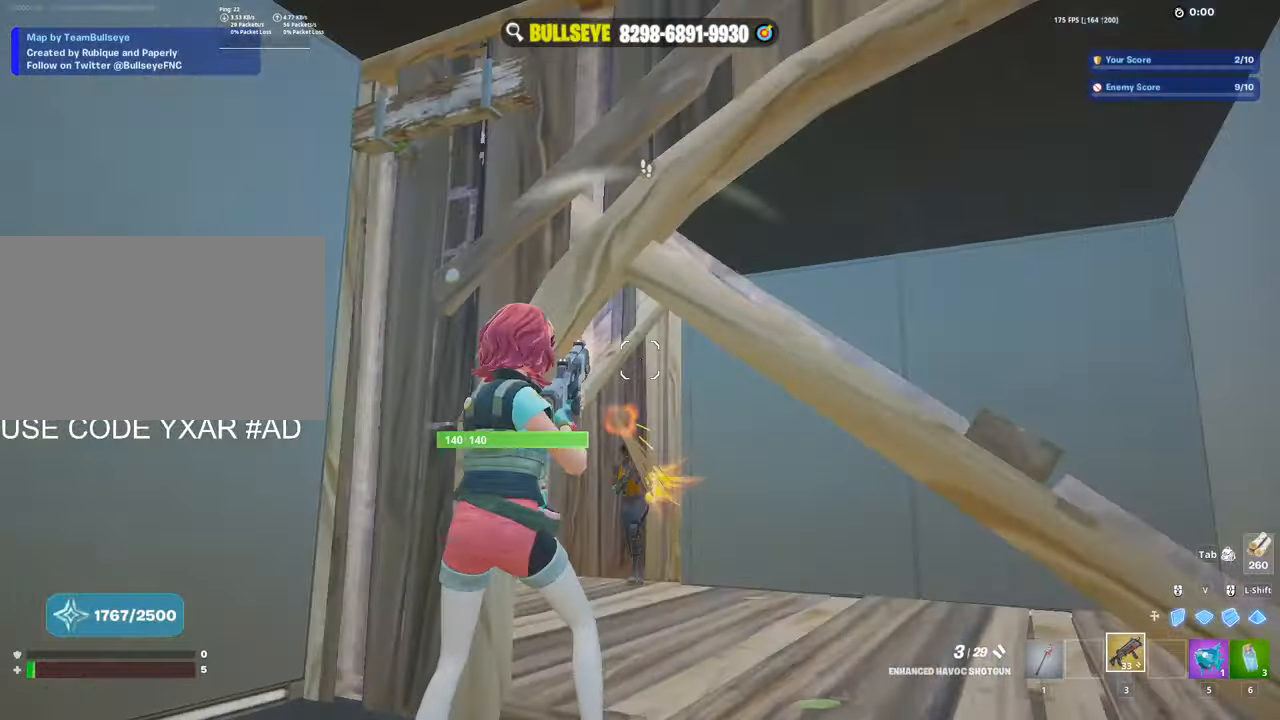
{"keys": ["a"], "mouse": [], "events": [[33, "mouse_left", "up"], [83, "mouse_wheel", "down"], [133, "mouse_wheel", "up"], [183, "s", "up"]]}
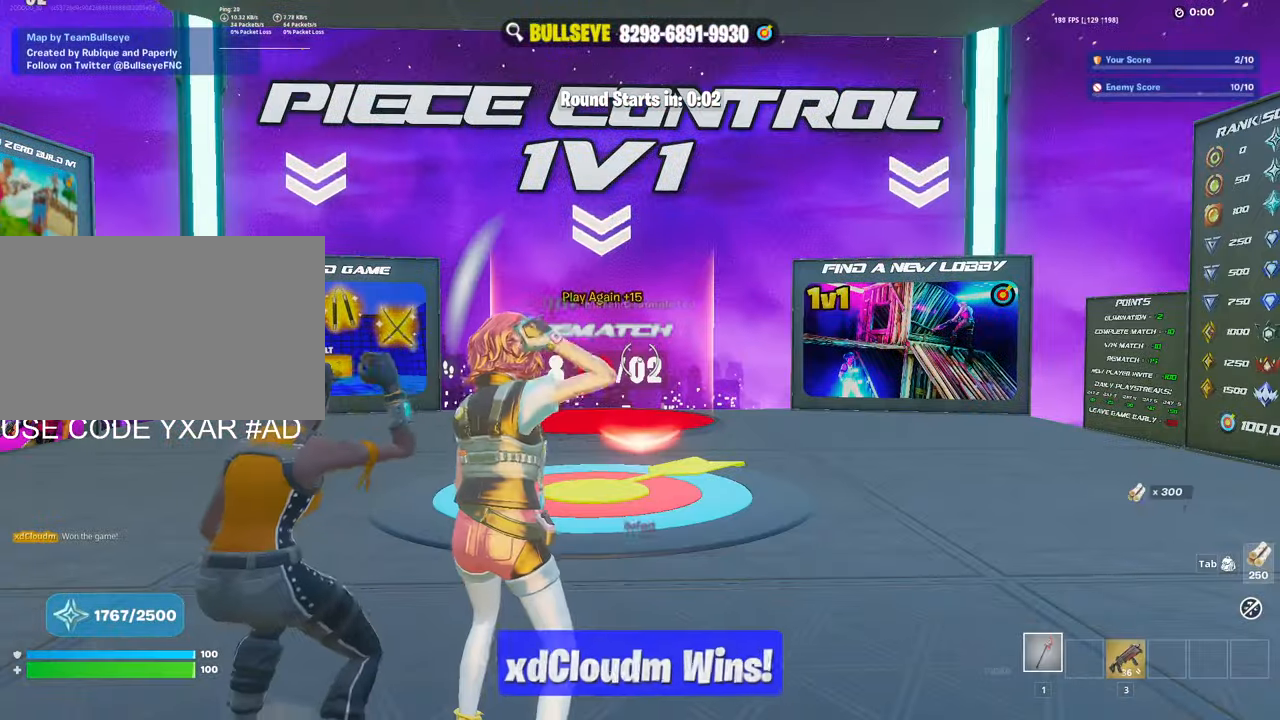
{"keys": [], "mouse": [], "events": [[100, "a", "up"], [100, "w", "down"], [233, "w", "up"]]}
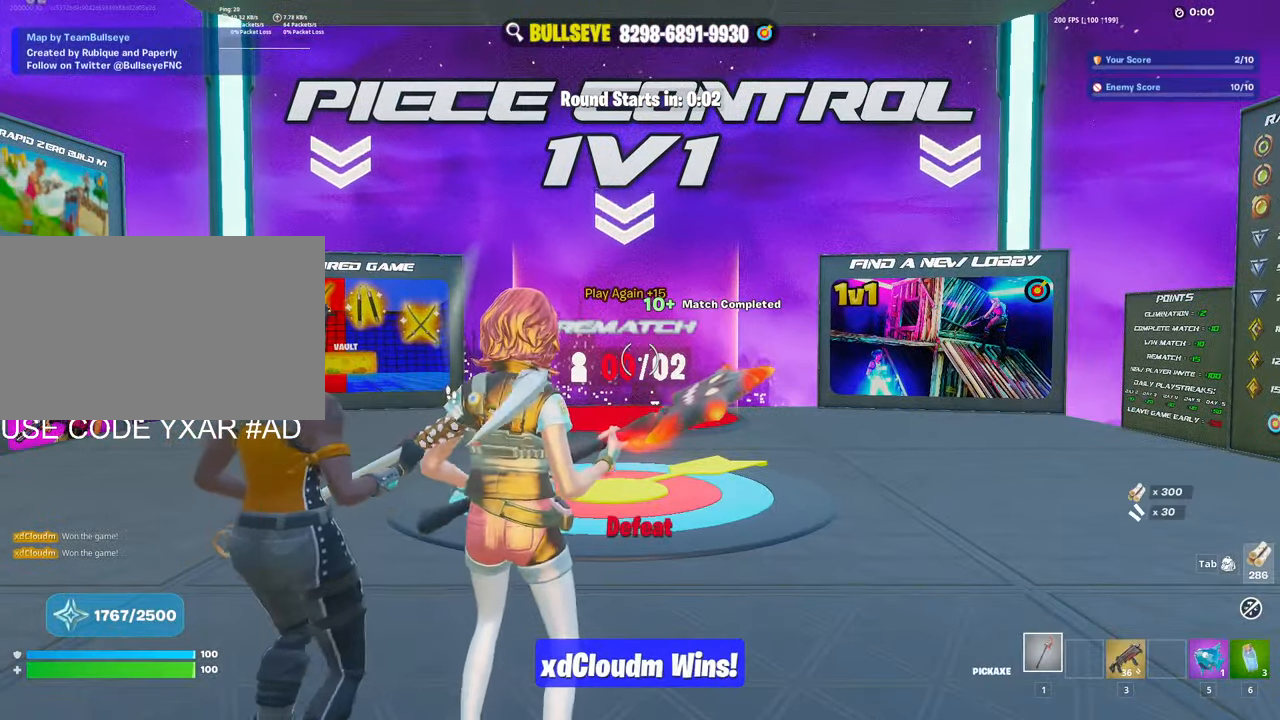
{"keys": ["w"], "mouse": [], "events": [[17, "w", "down"], [167, "c", "down"], [300, "c", "up"]]}
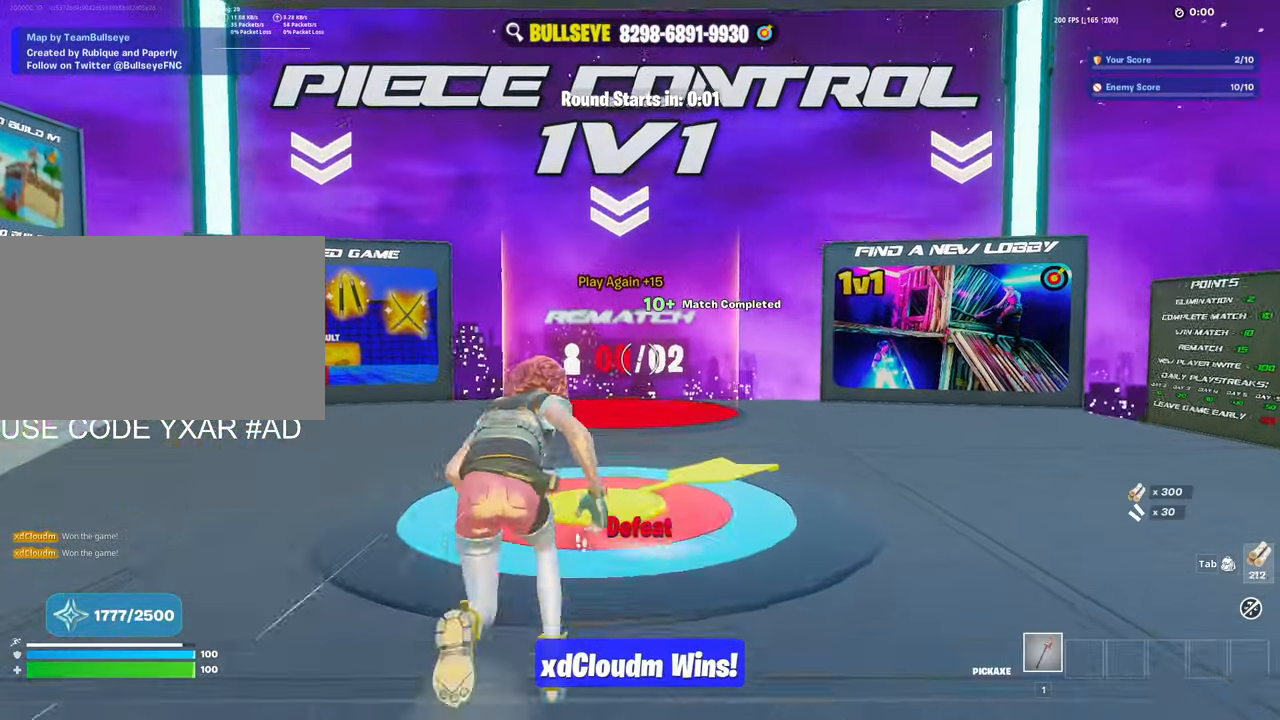
{"keys": ["ctrl"], "mouse": [], "events": [[450, "ctrl", "down"], [500, "w", "up"]]}
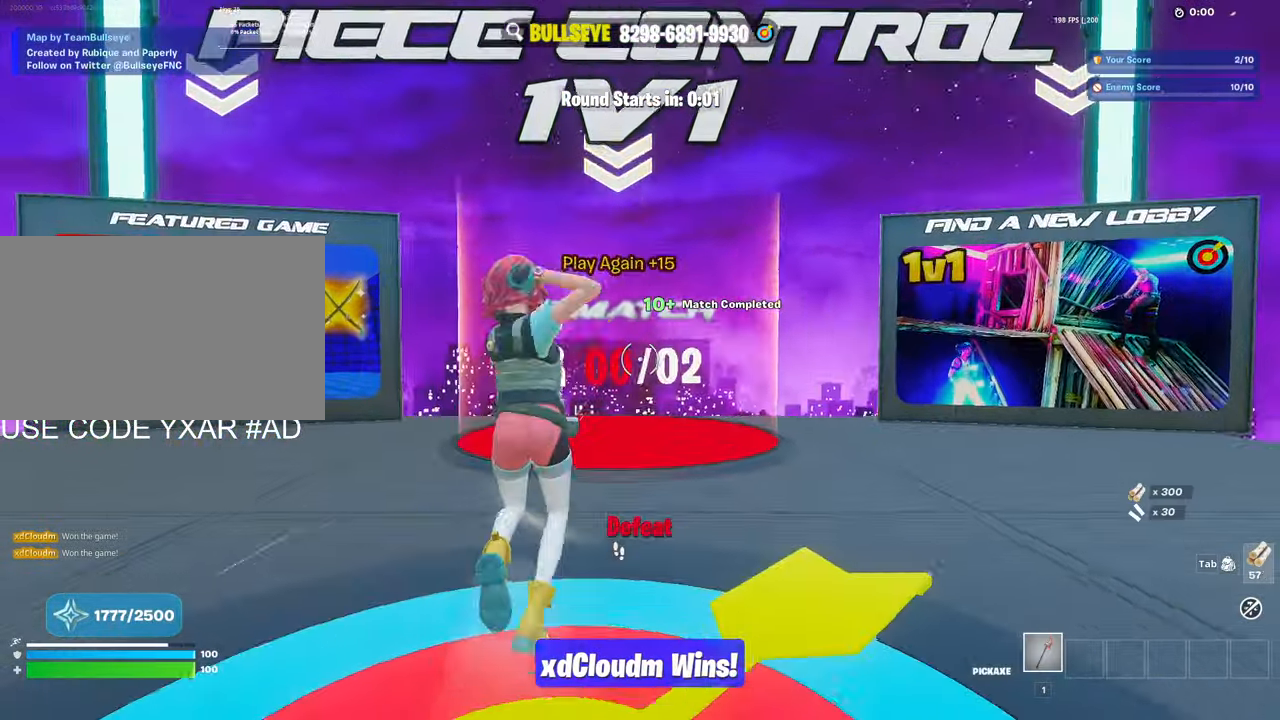
{"keys": [], "mouse": [], "events": [[50, "ctrl", "up"], [333, "ctrl", "down"], [433, "ctrl", "up"]]}
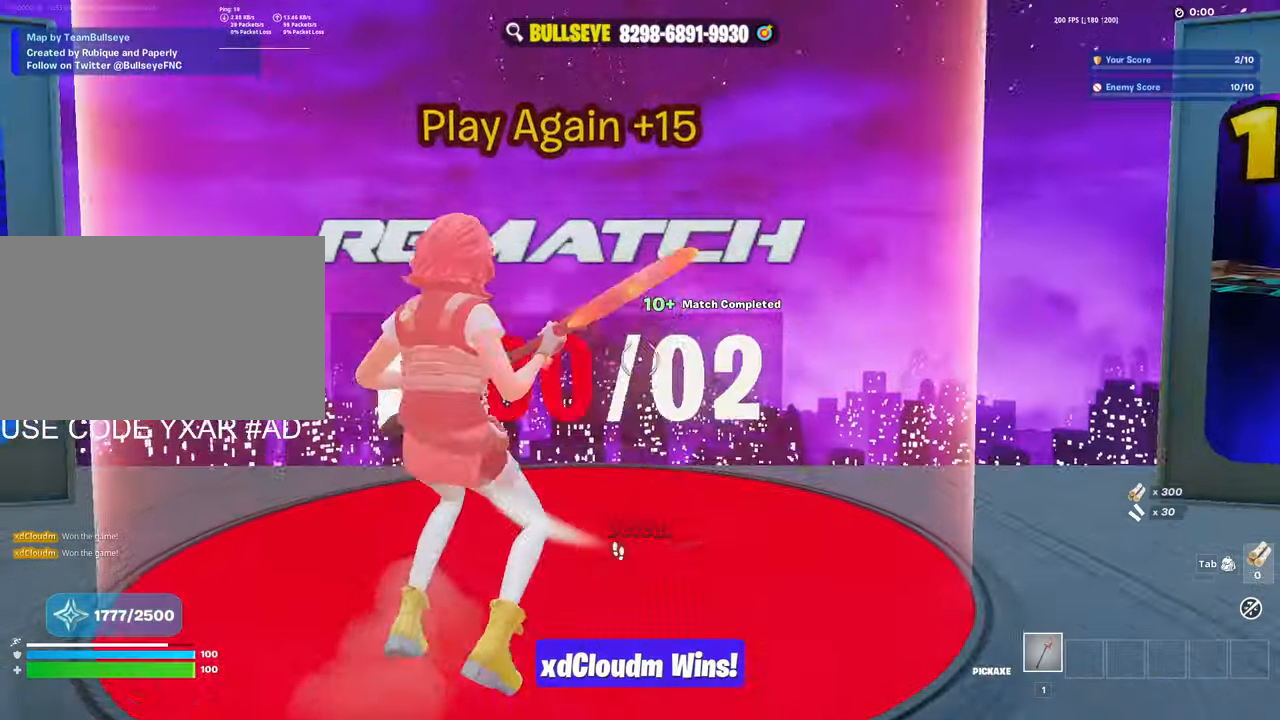
{"keys": [], "mouse": [], "events": []}
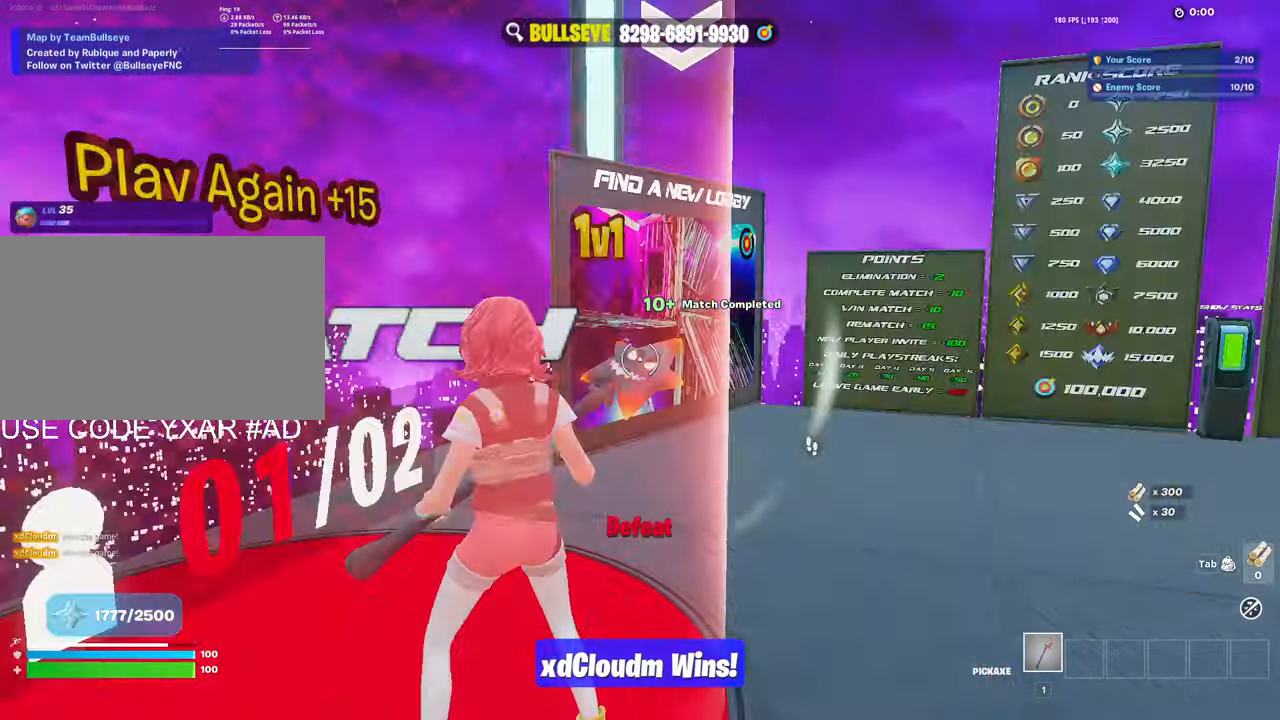
{"keys": [], "mouse": [], "events": []}
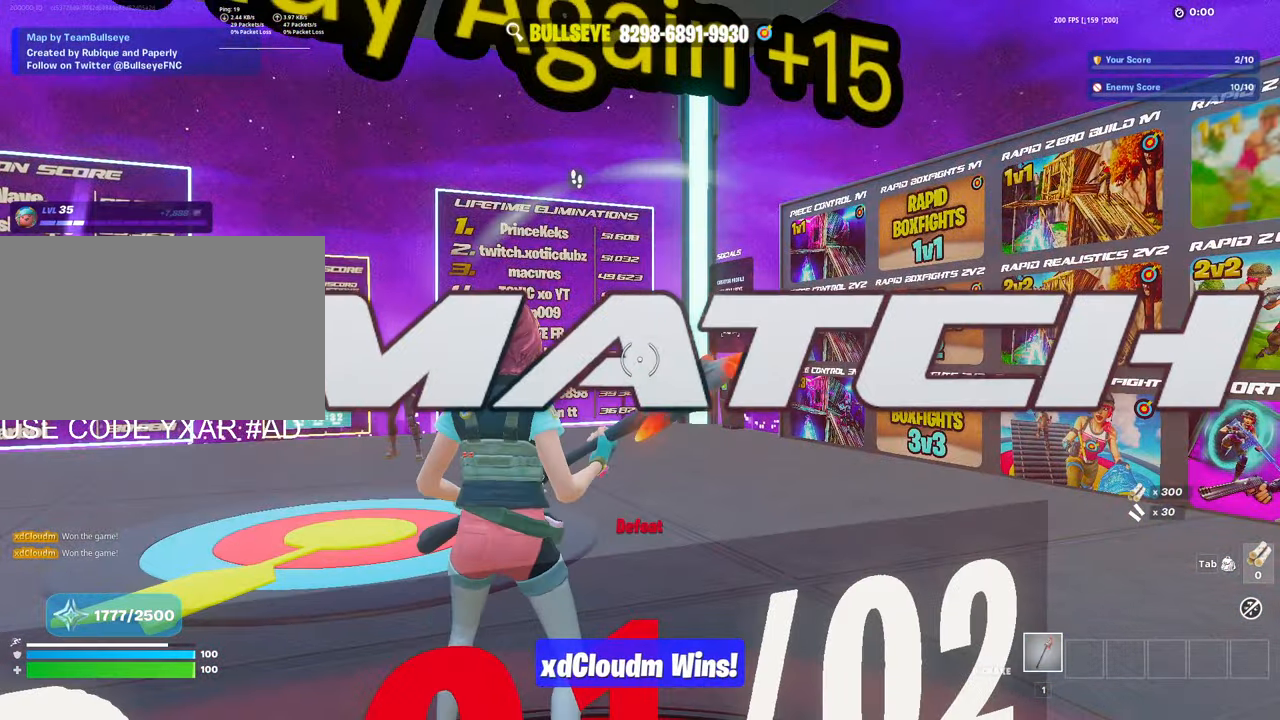
{"keys": [], "mouse": [], "events": []}
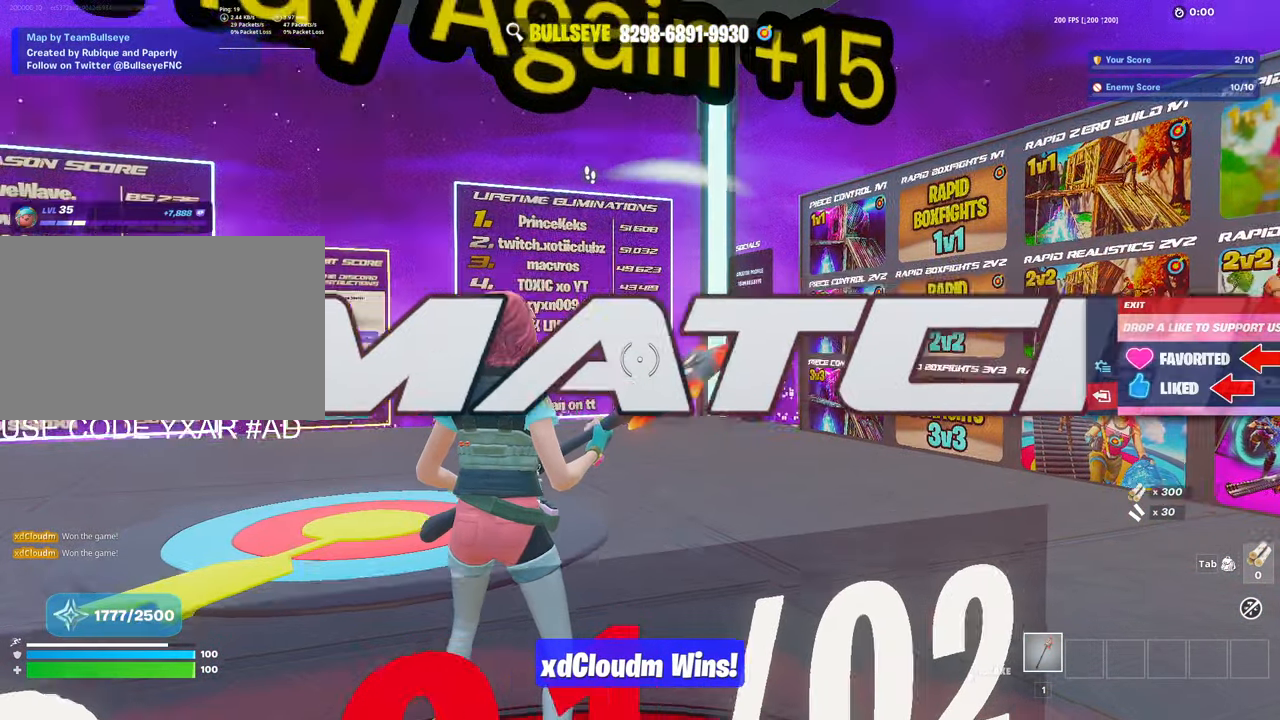
{"keys": ["s"], "mouse": [], "events": [[167, "s", "down"]]}